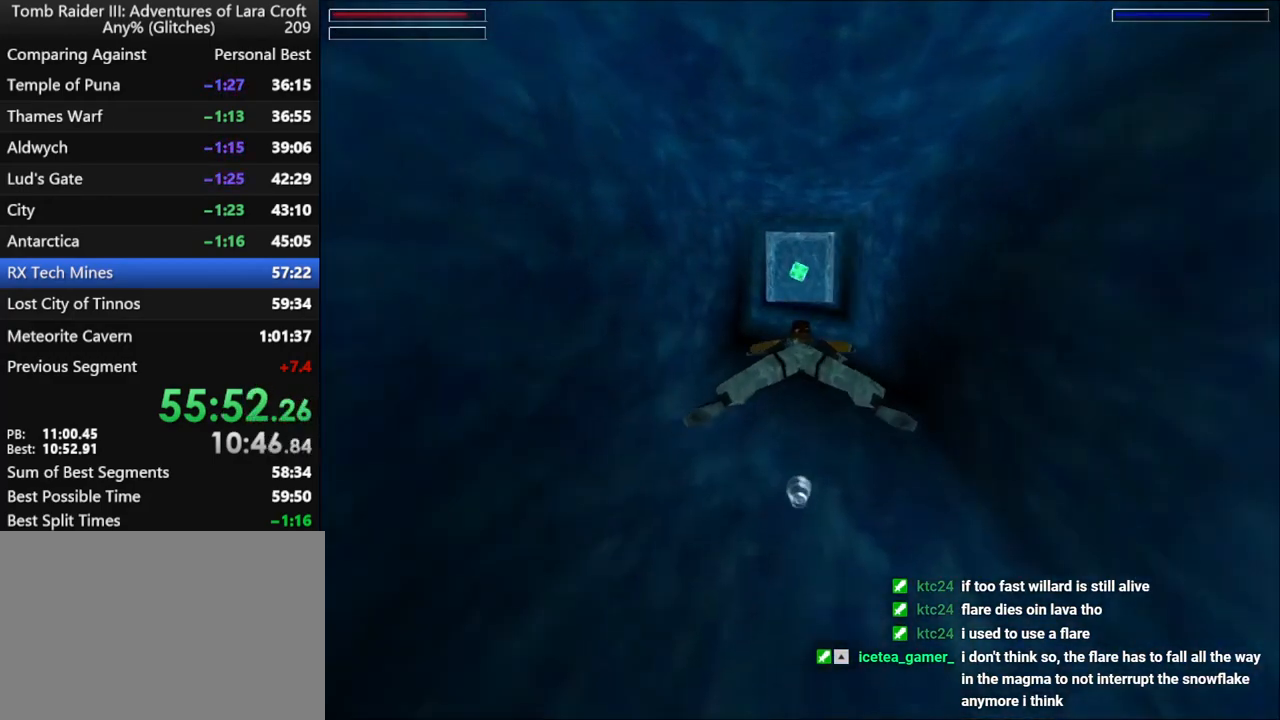
Gameplay with keyboard; each line is a JSON object with the keys held at the frame after it. "events" lists presses ("down") and releases ("up") of "1", "2", "3", "4", "5", "6", "action", "dash", "down", "duck", "f5", "f6", "flare", "guns", "inv", "jump", "left", "lmed", "look", "right", "roll", "smed", "stplft", "stprt", "up" and "walk" between this image and that frame as [ms after this image, input, new state], when the widget could be followed in between. No other keys are recorded. Mouse input is not recorded. Key names are as the overlay labels them; some are game actions (e.g. jump) rather than physical keys.
{"keys": ["jump"], "events": []}
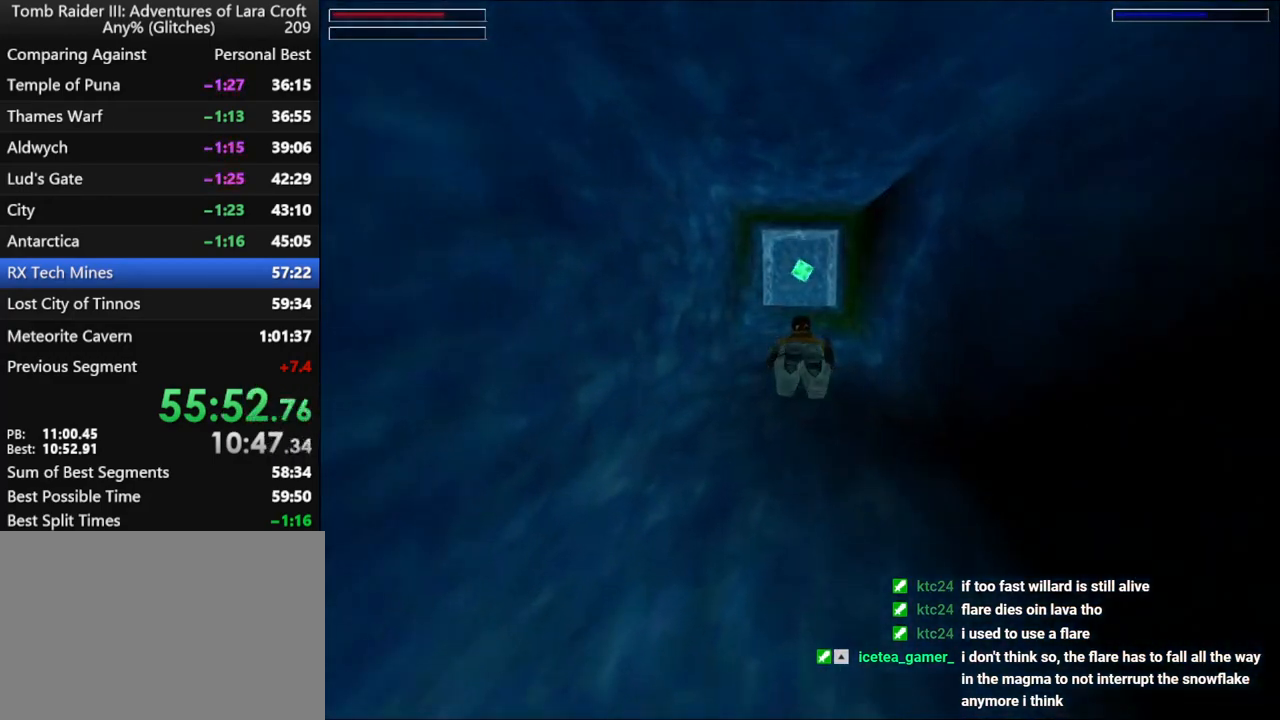
{"keys": ["jump"], "events": []}
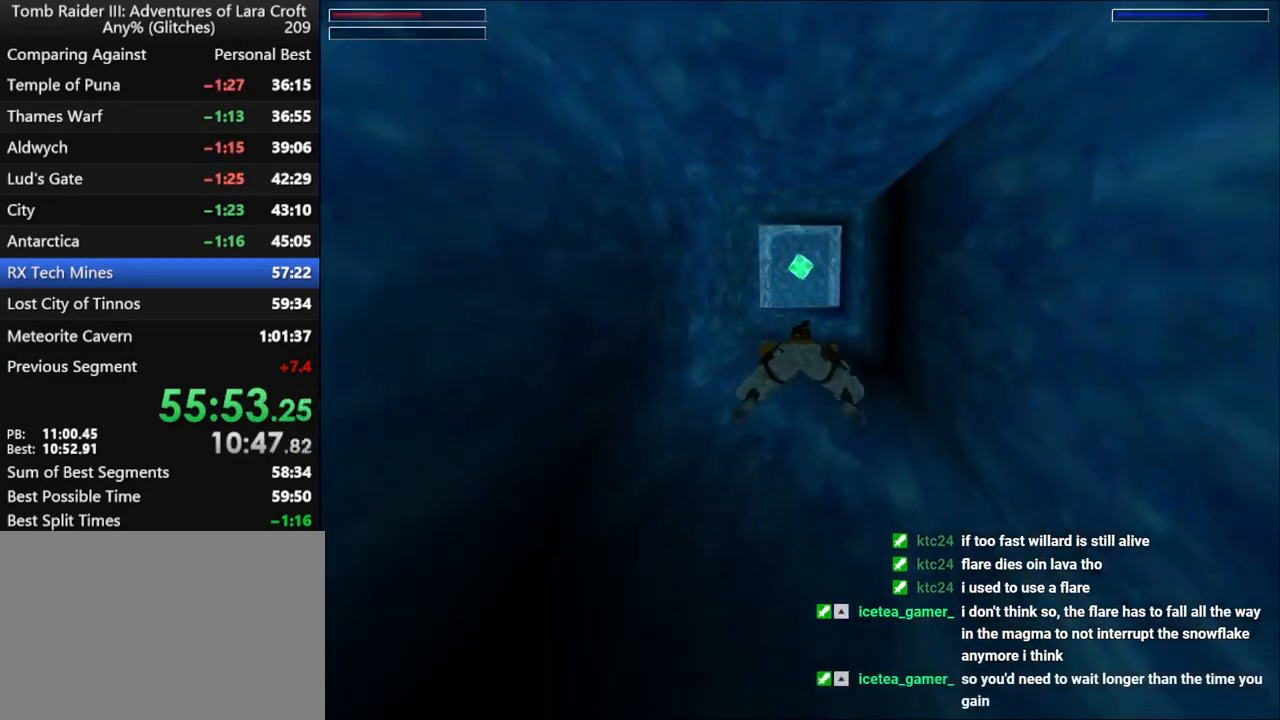
{"keys": ["jump"], "events": []}
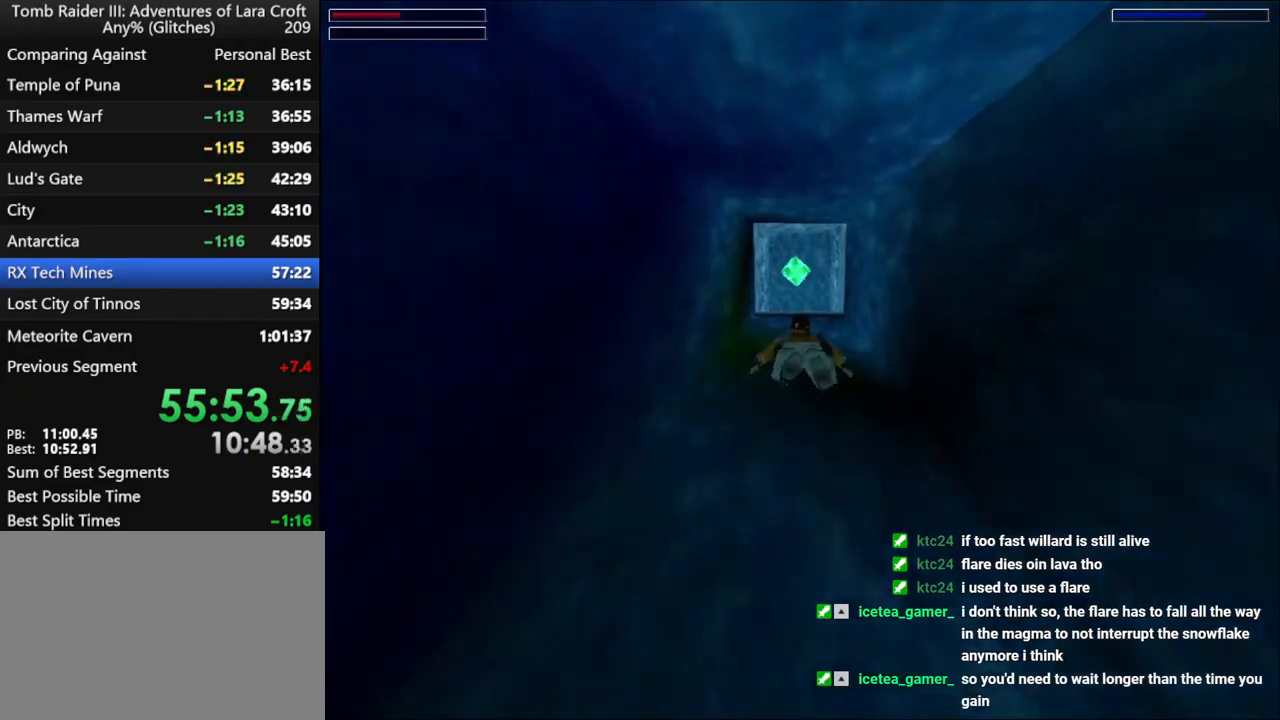
{"keys": ["jump"], "events": [[167, "smed", "down"], [300, "smed", "up"]]}
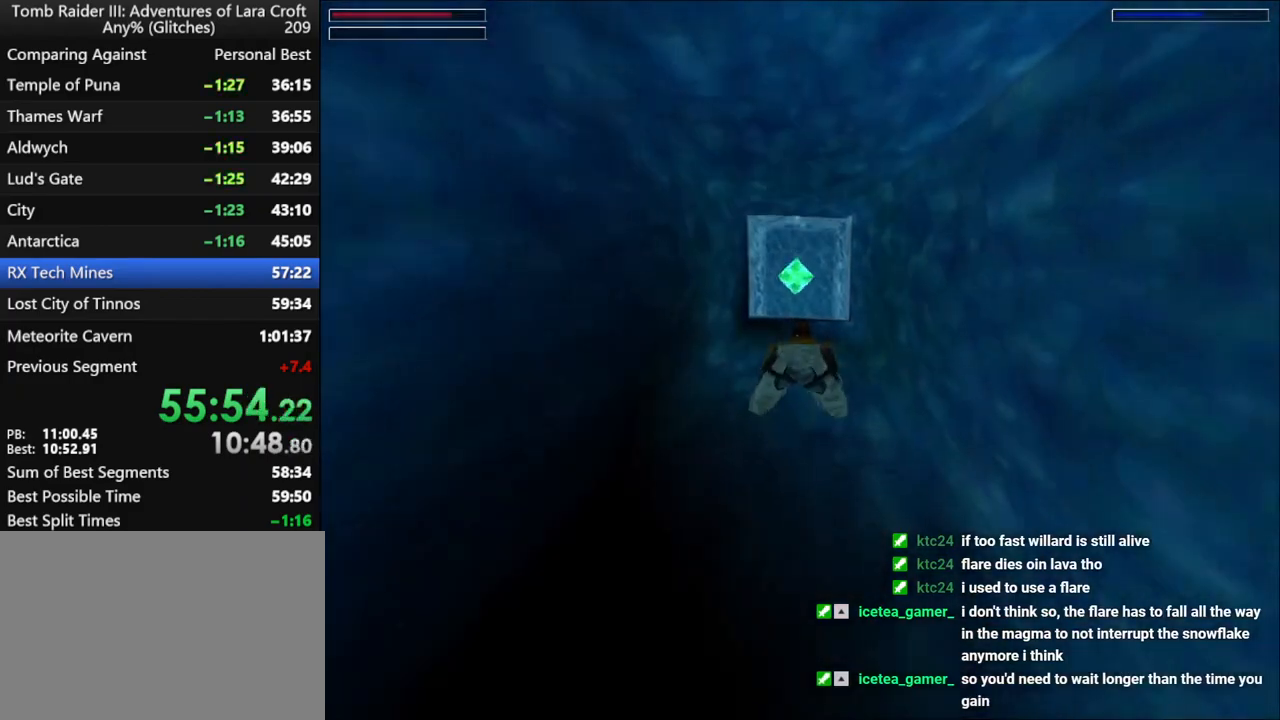
{"keys": ["jump"], "events": []}
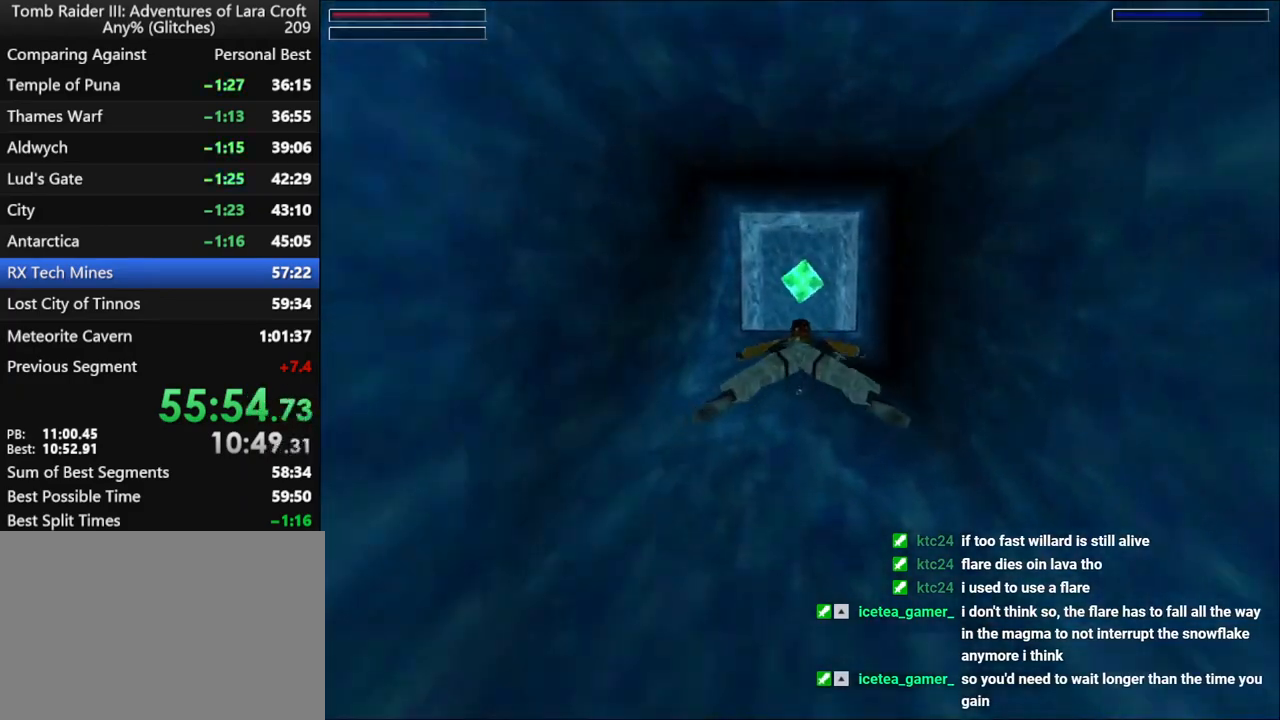
{"keys": ["jump"], "events": []}
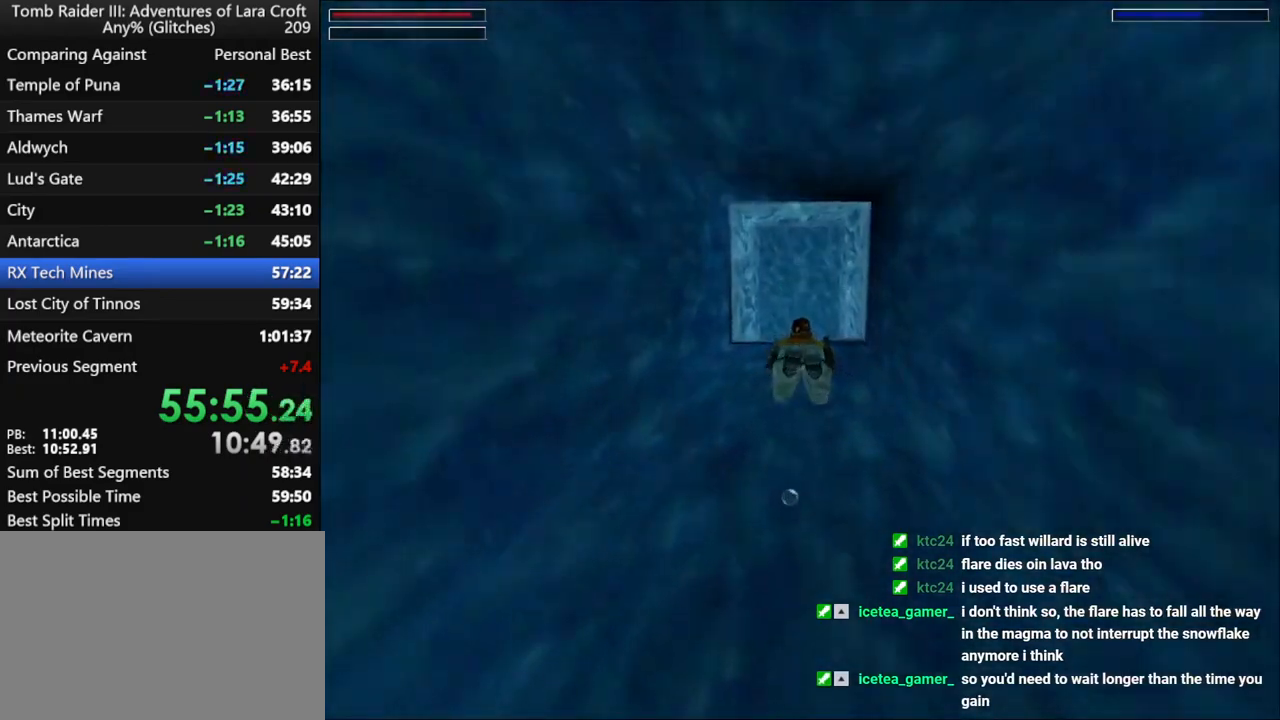
{"keys": ["jump"], "events": []}
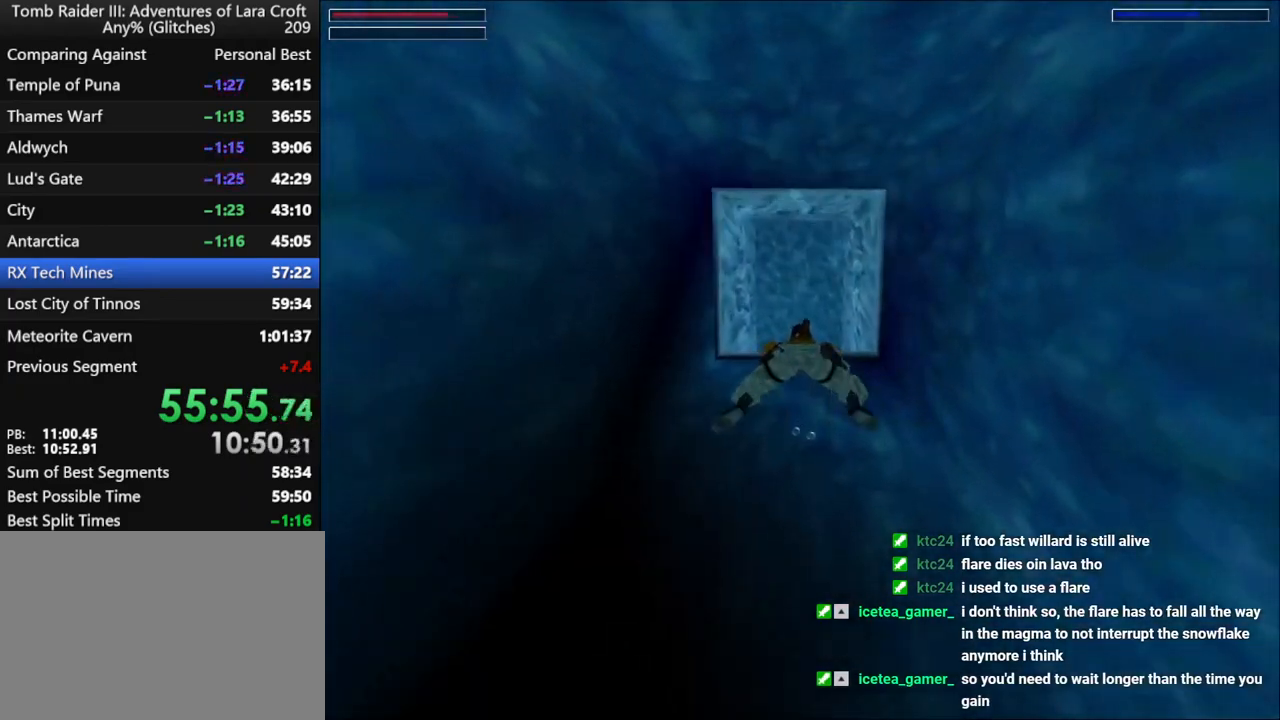
{"keys": ["jump", "left", "up"], "events": [[467, "up", "down"], [500, "left", "down"]]}
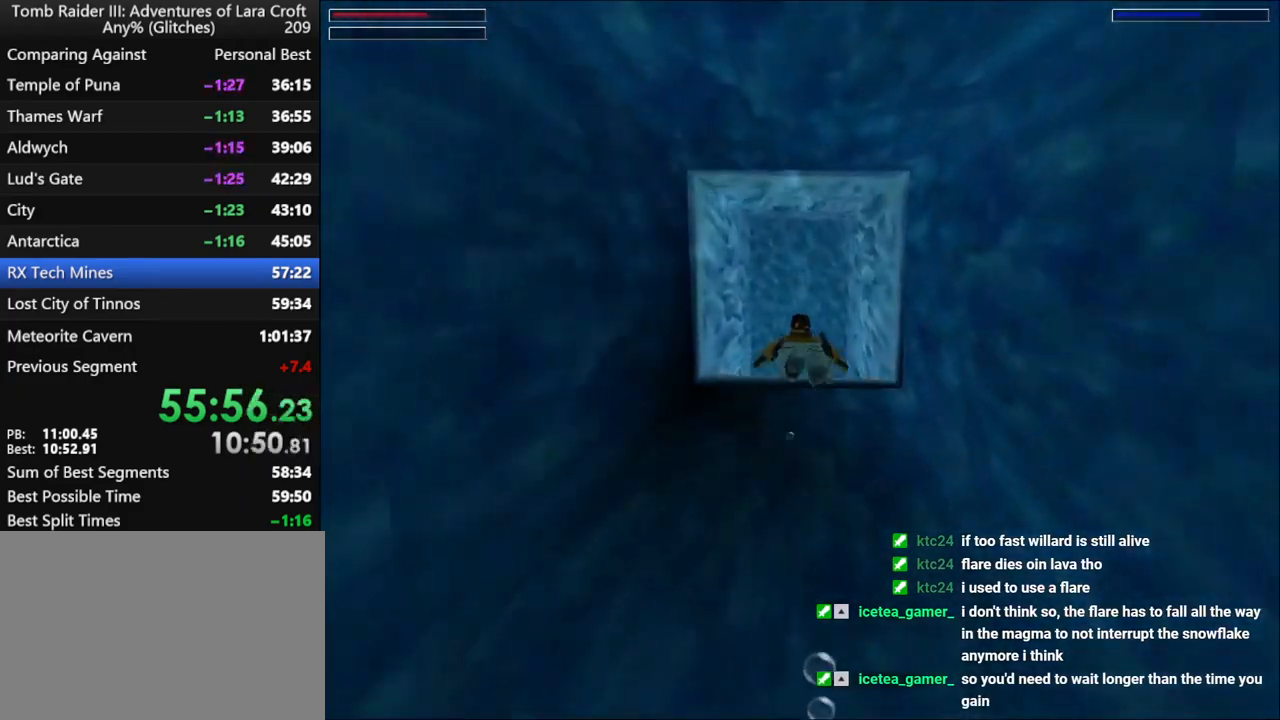
{"keys": ["jump", "left", "up"], "events": [[100, "left", "up"], [434, "left", "down"]]}
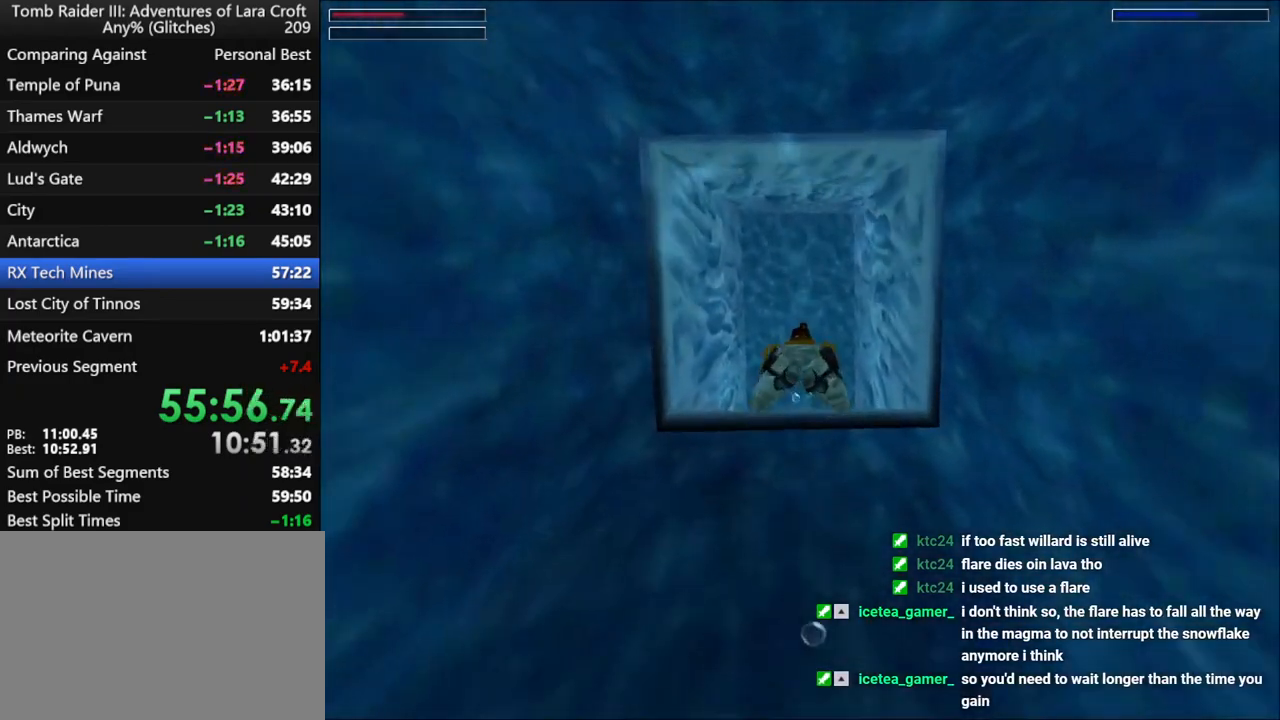
{"keys": ["up"], "events": [[200, "left", "up"], [434, "jump", "up"]]}
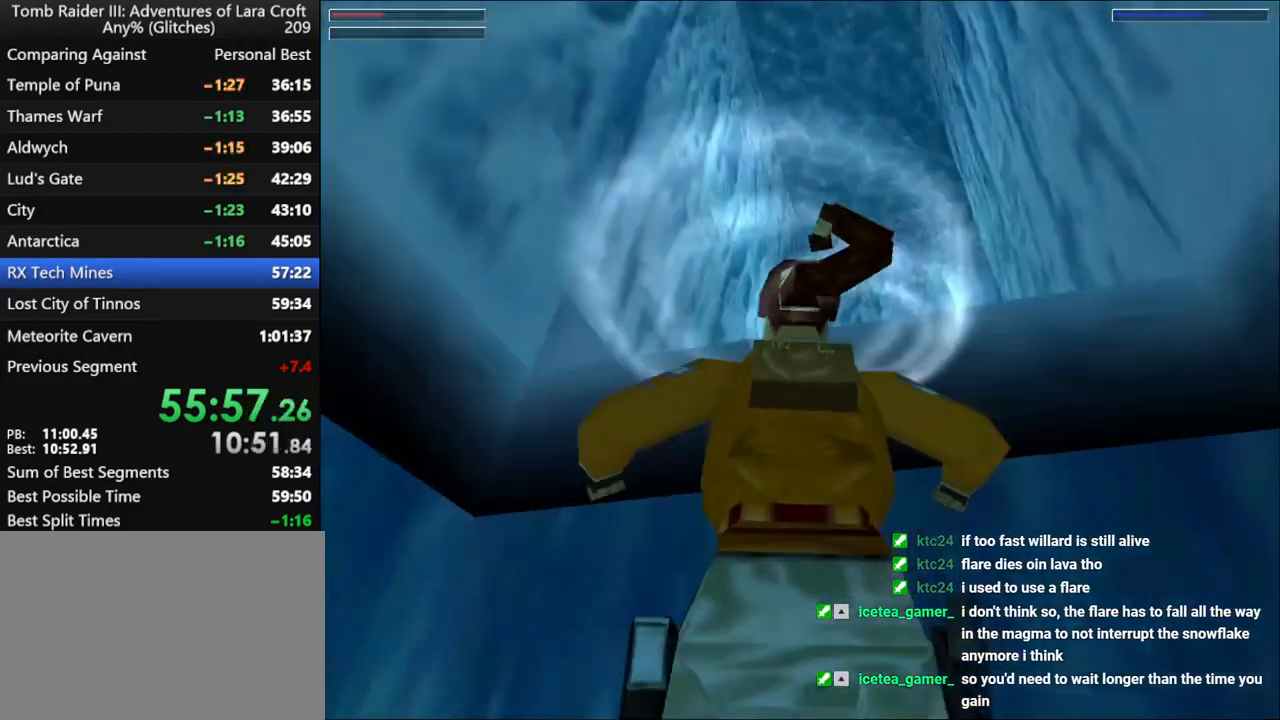
{"keys": ["action", "up"], "events": [[34, "action", "down"], [200, "right", "down"], [300, "right", "up"]]}
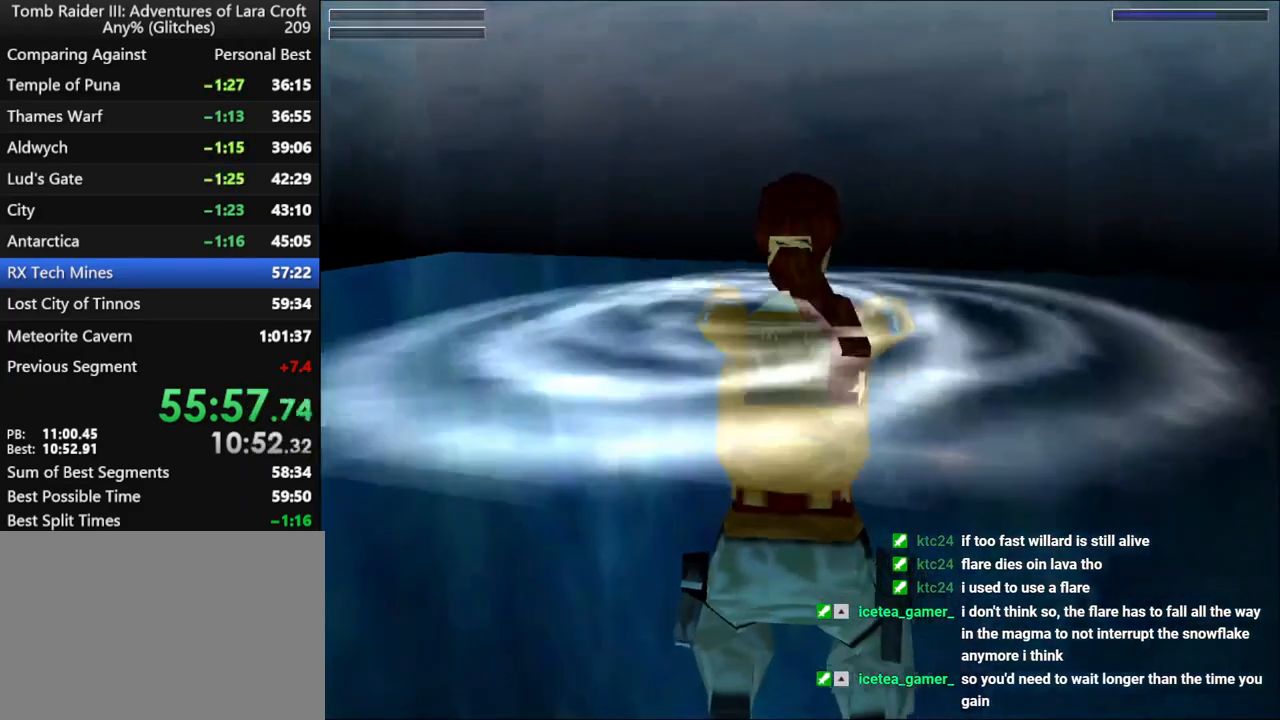
{"keys": ["left"], "events": [[400, "up", "up"], [467, "action", "up"], [467, "left", "down"]]}
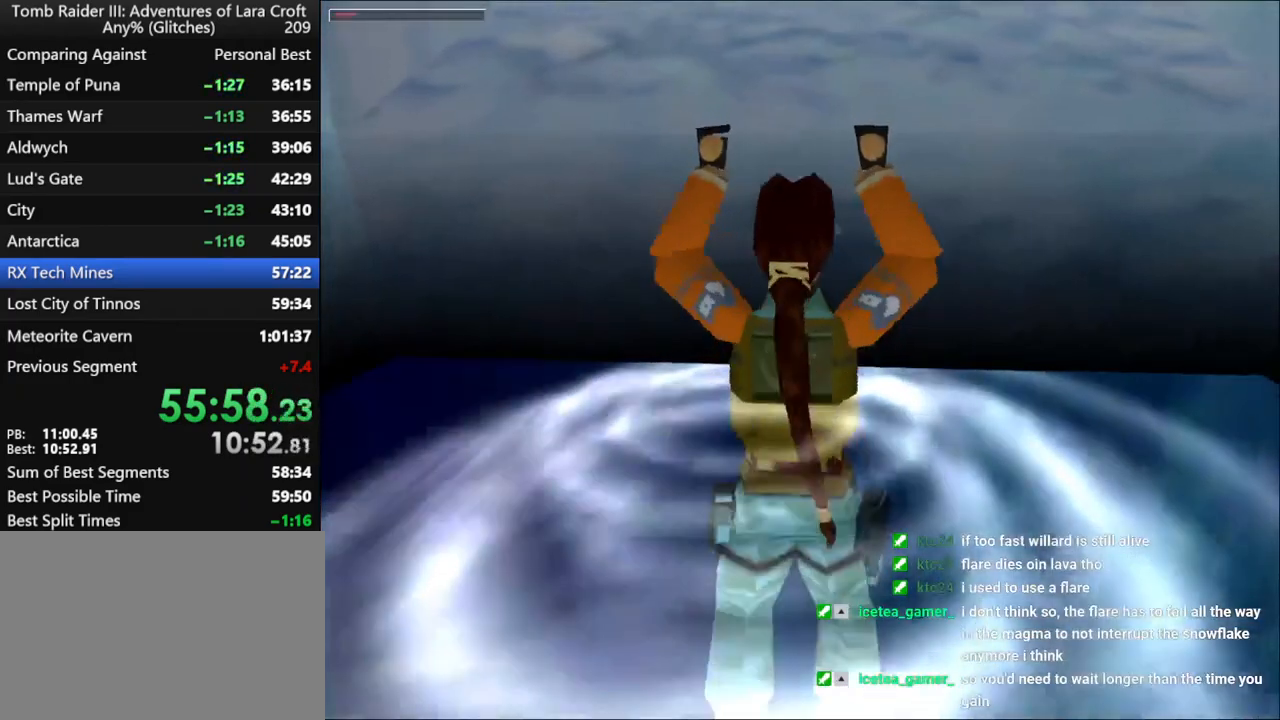
{"keys": ["left"], "events": []}
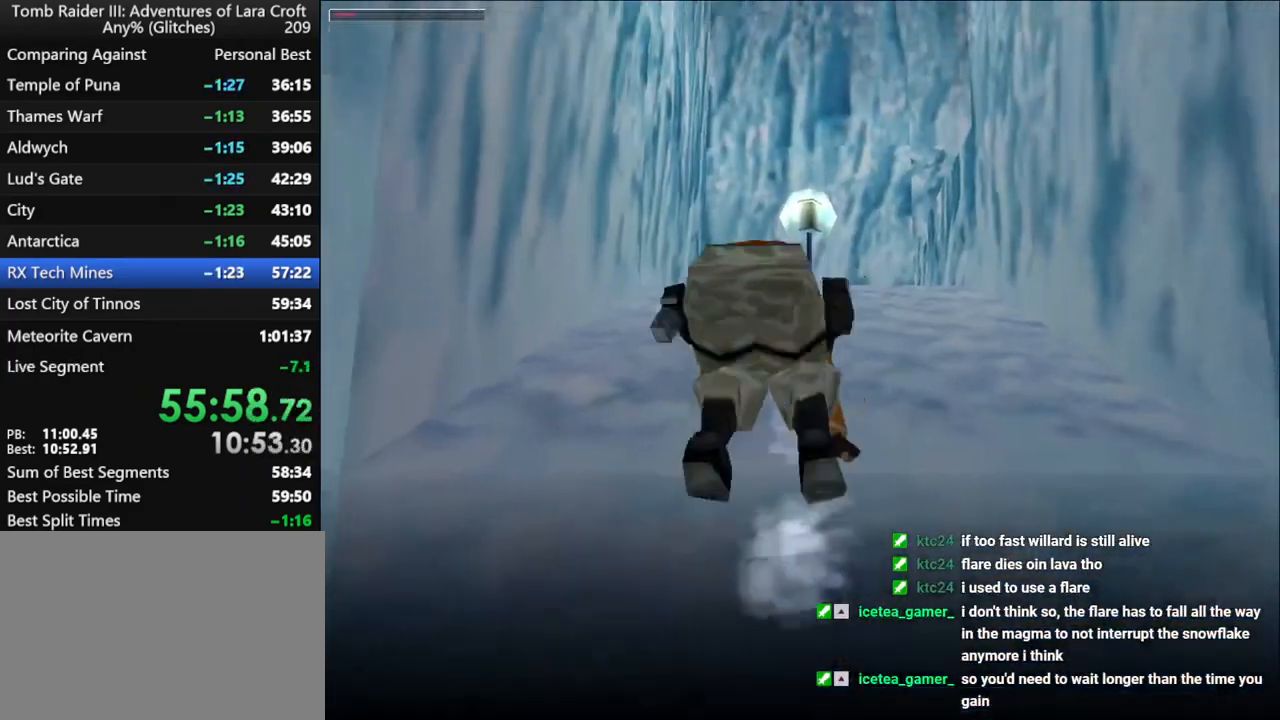
{"keys": ["left", "up"], "events": [[467, "up", "down"]]}
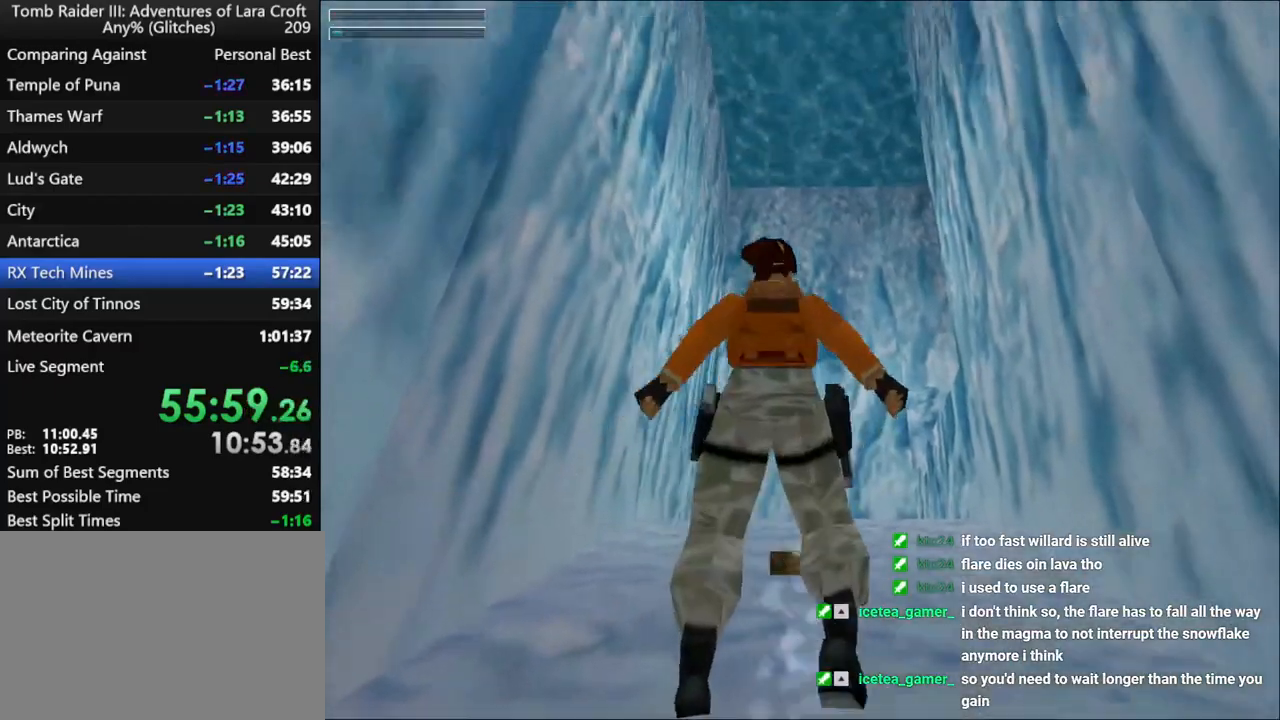
{"keys": ["right"], "events": [[234, "left", "up"], [234, "up", "up"], [300, "right", "down"]]}
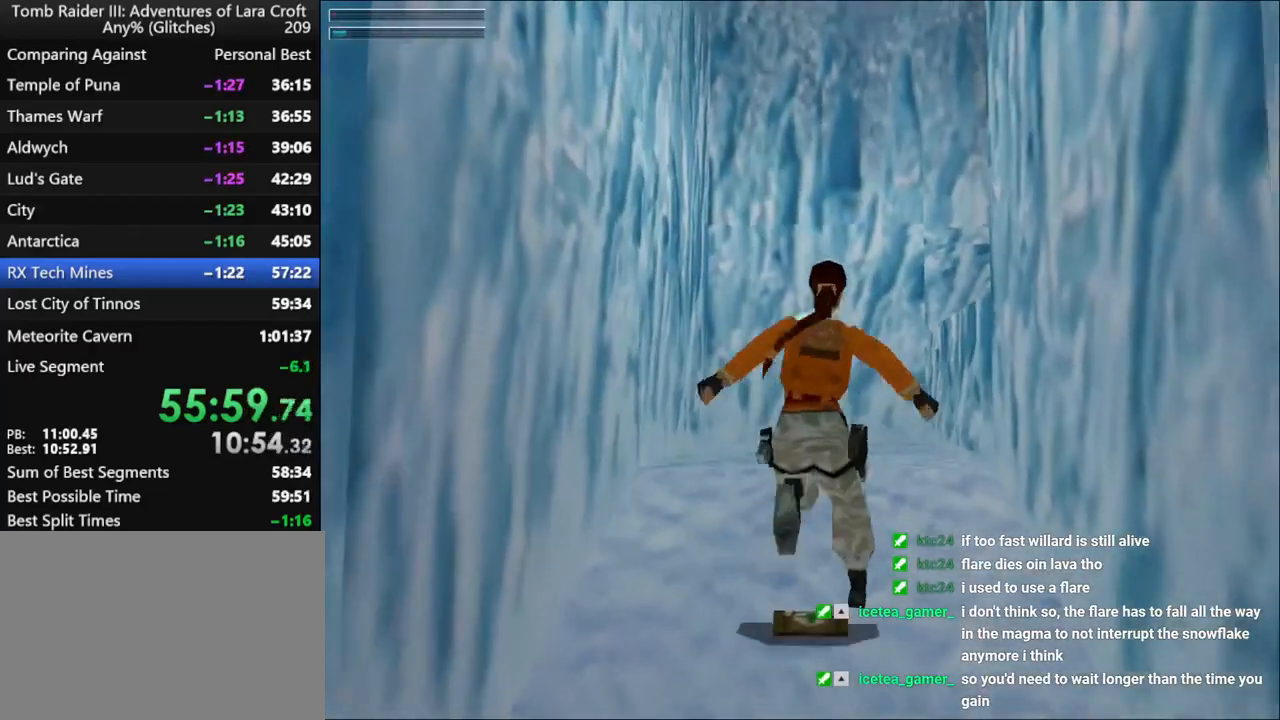
{"keys": ["jump", "right", "up"], "events": [[367, "jump", "down"], [367, "right", "up"], [434, "up", "down"], [500, "right", "down"]]}
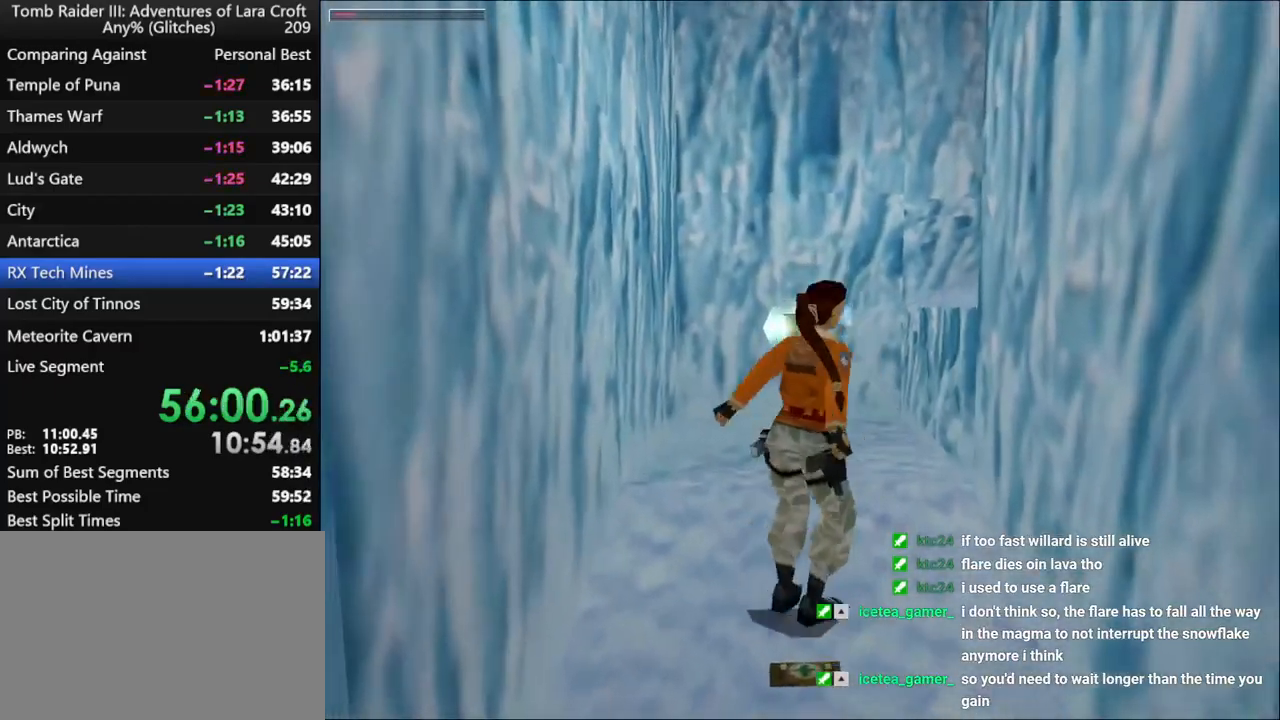
{"keys": ["right", "up"], "events": [[234, "jump", "up"]]}
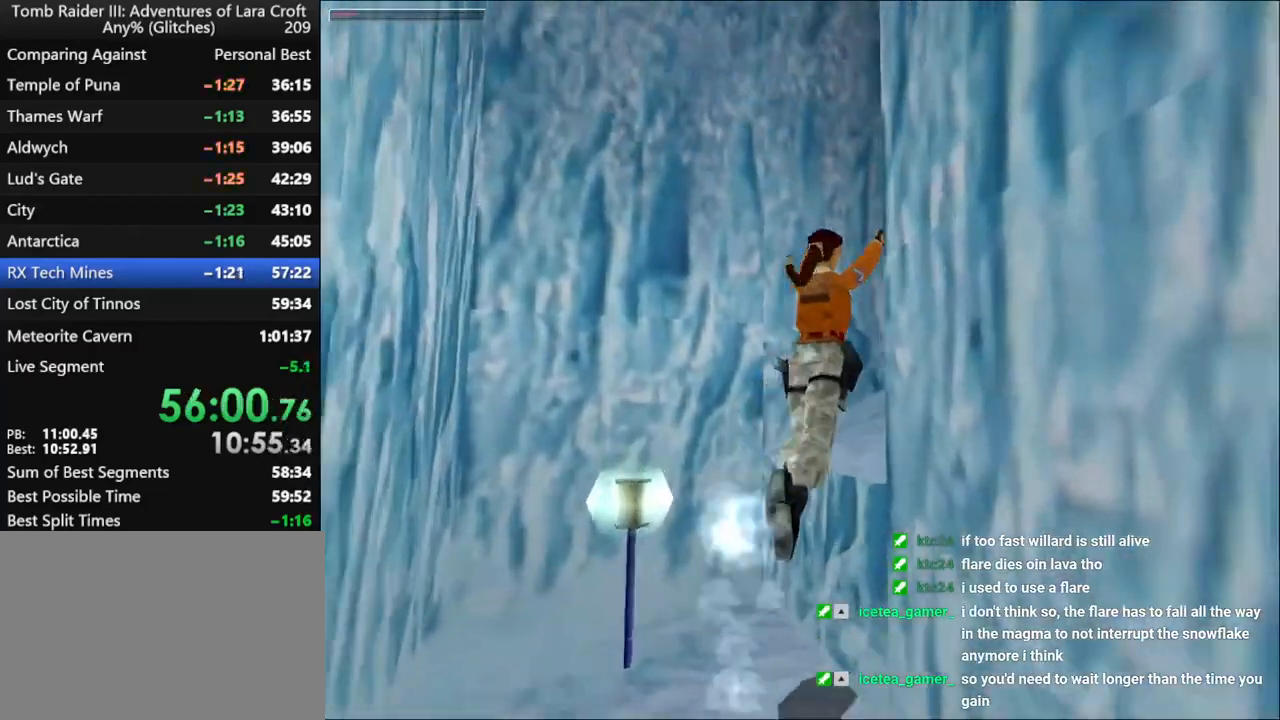
{"keys": ["right", "up"], "events": []}
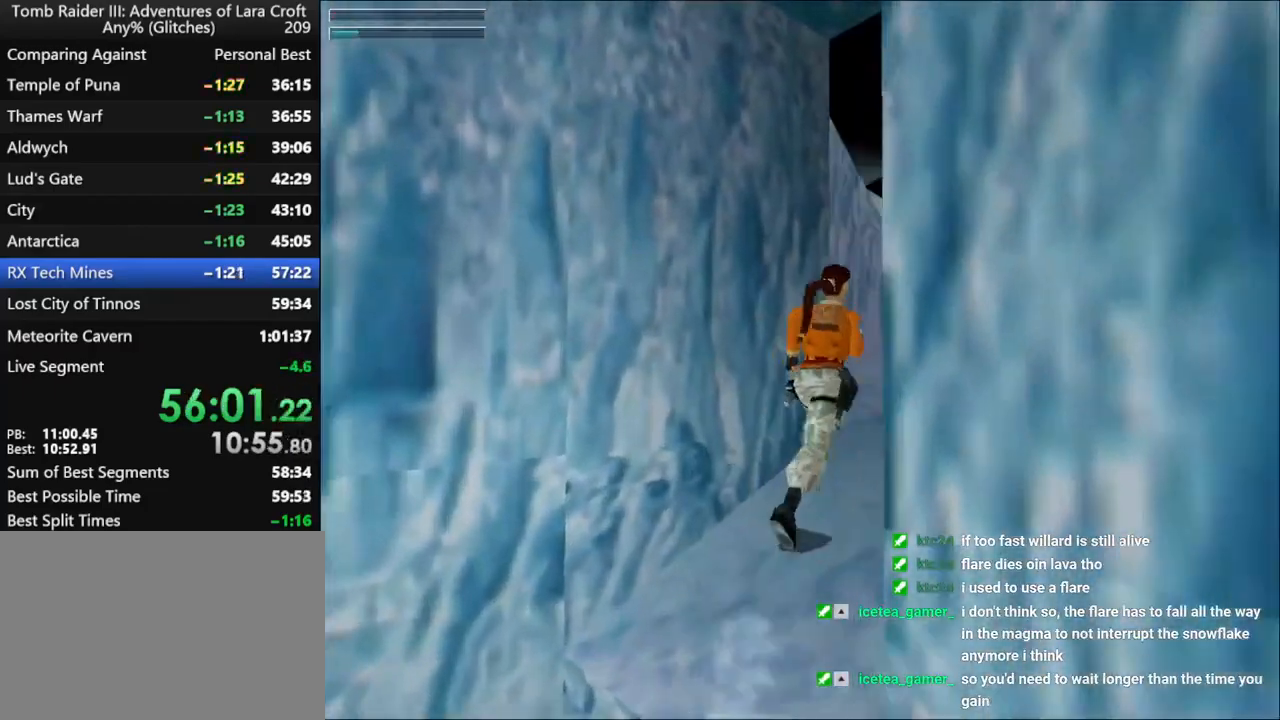
{"keys": ["up"], "events": [[134, "right", "up"], [300, "right", "down"], [434, "right", "up"]]}
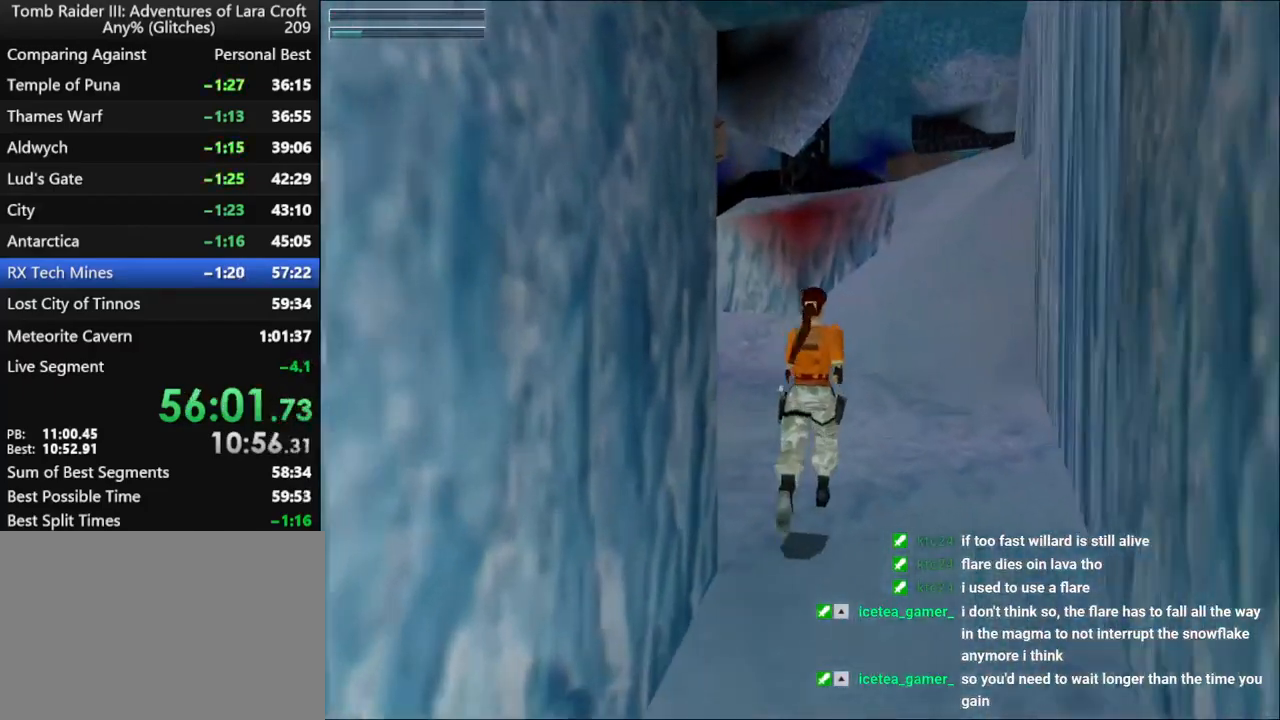
{"keys": ["up"], "events": [[34, "left", "down"], [300, "left", "up"]]}
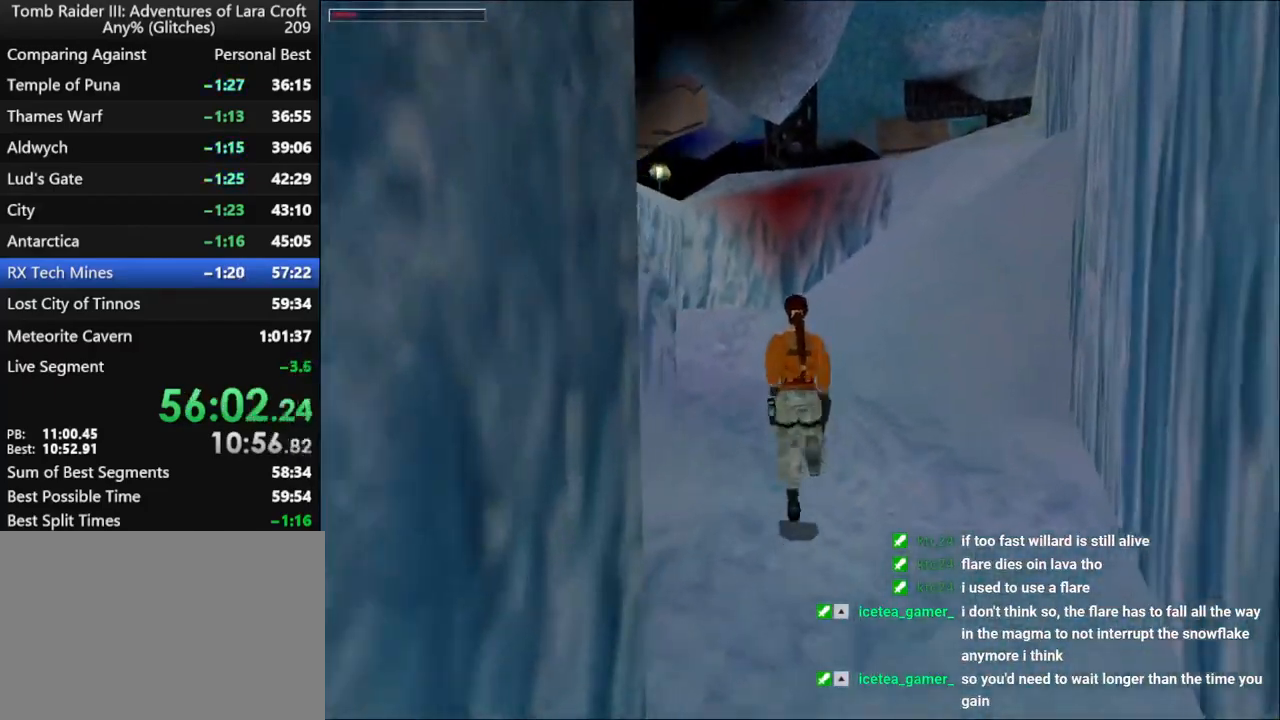
{"keys": ["right", "up"], "events": [[434, "right", "down"]]}
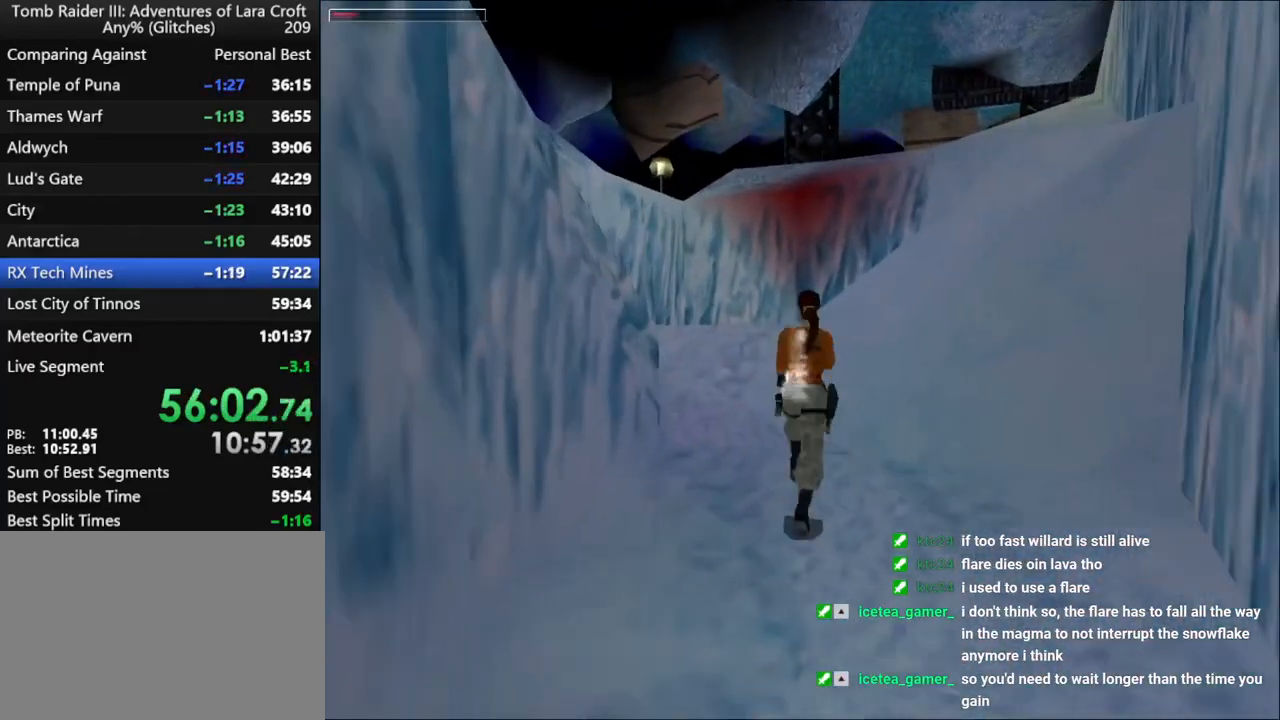
{"keys": ["jump", "right", "up"], "events": [[34, "right", "up"], [367, "jump", "down"], [467, "right", "down"]]}
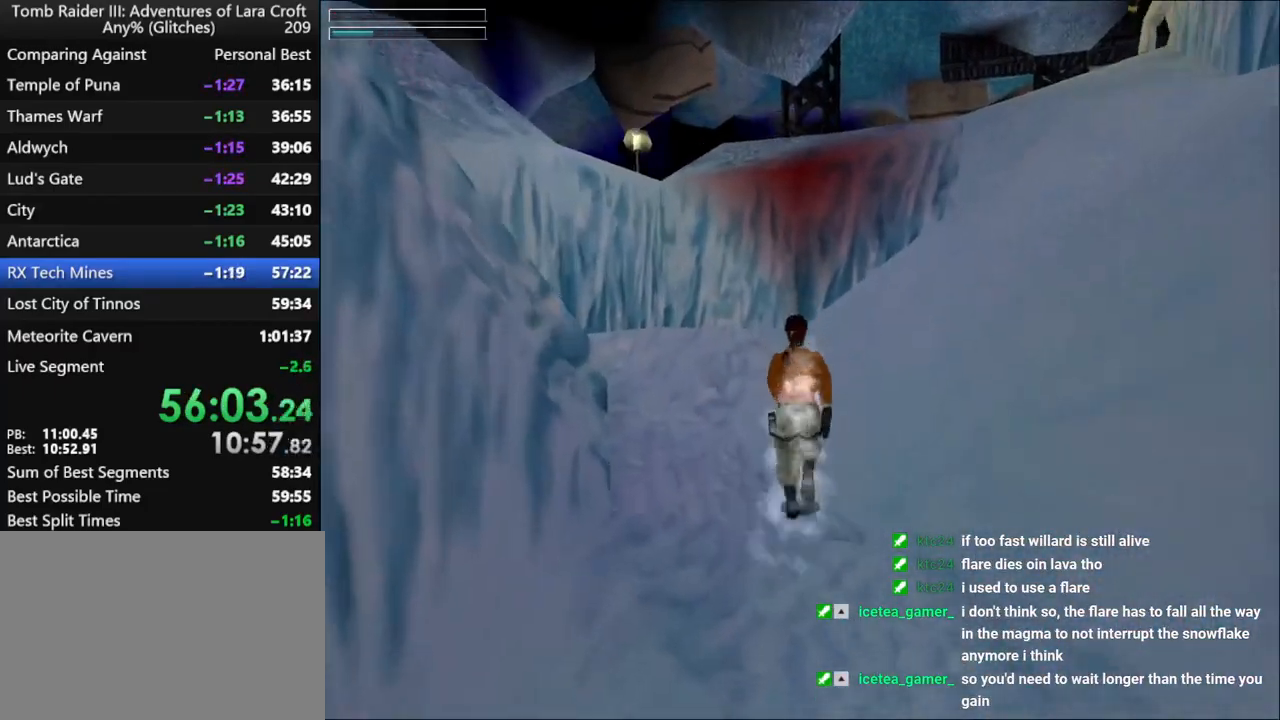
{"keys": ["action", "up"], "events": [[100, "right", "up"], [234, "right", "down"], [334, "right", "up"], [434, "action", "down"], [434, "jump", "up"]]}
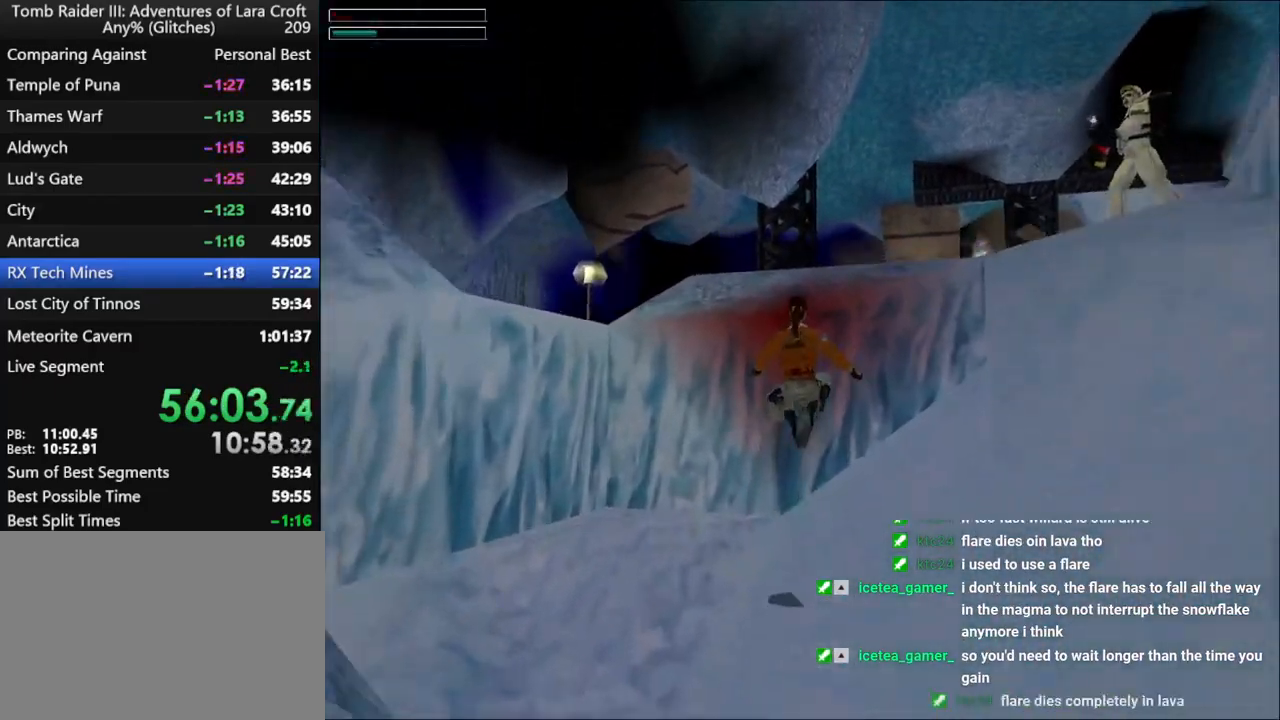
{"keys": ["jump", "right", "up"], "events": [[134, "action", "up"], [200, "jump", "down"], [300, "right", "down"]]}
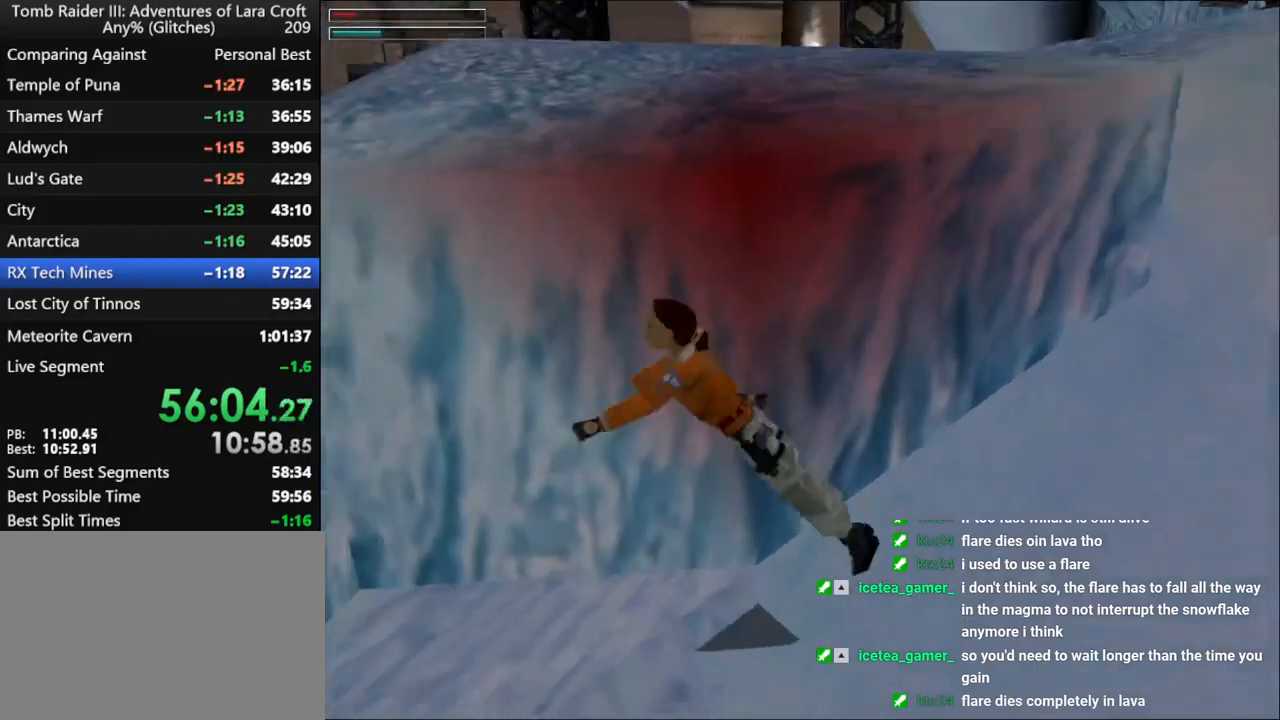
{"keys": ["up"], "events": [[167, "jump", "up"], [400, "right", "up"]]}
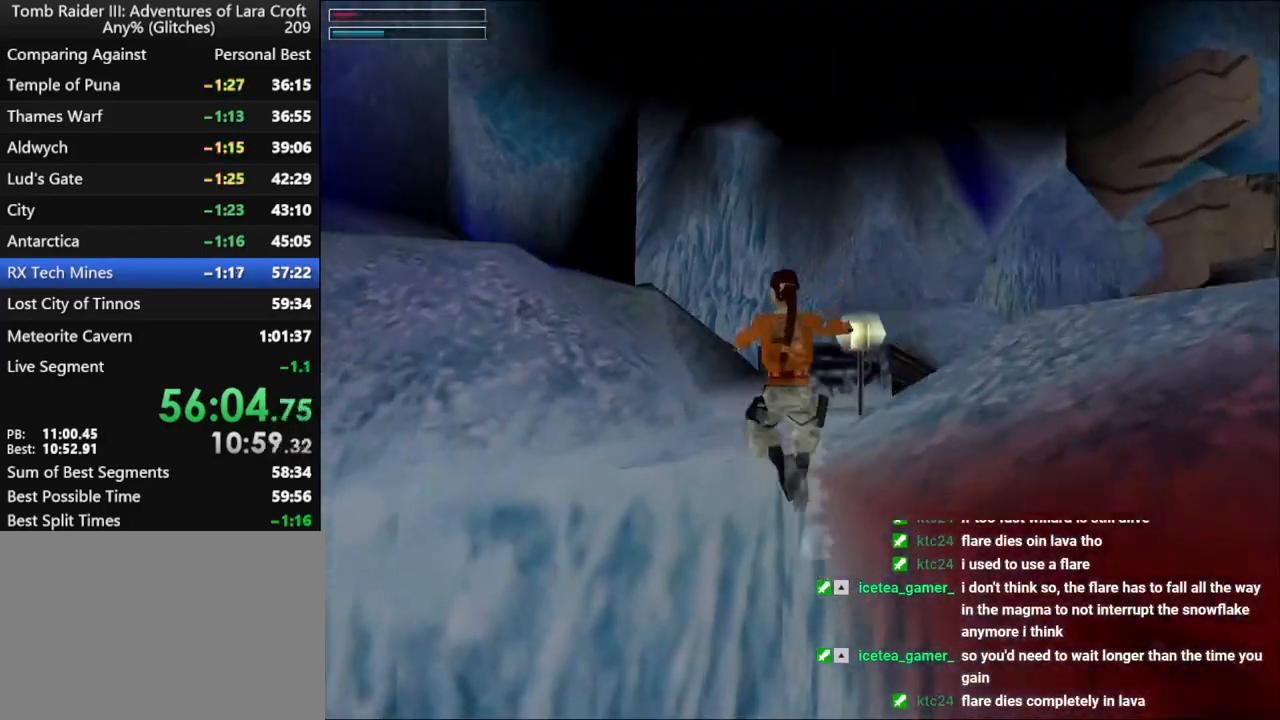
{"keys": ["right", "up"], "events": [[400, "right", "down"]]}
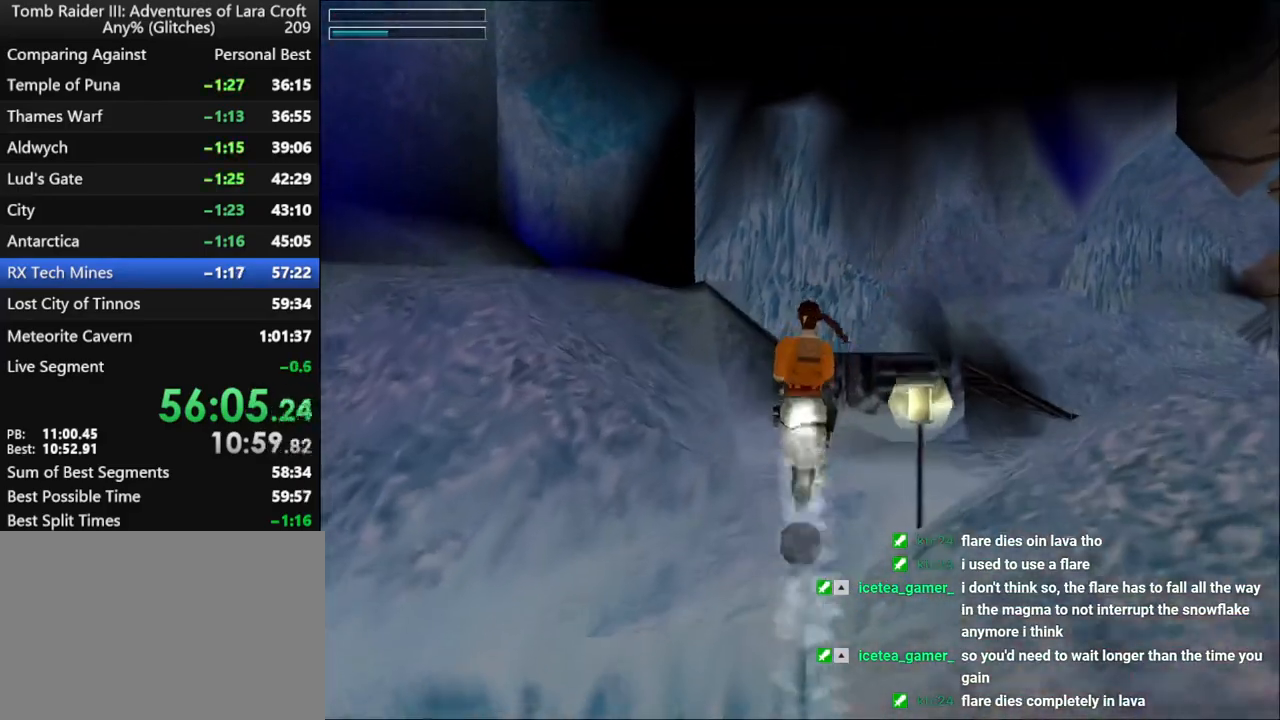
{"keys": ["right", "up"], "events": [[167, "right", "up"], [367, "right", "down"]]}
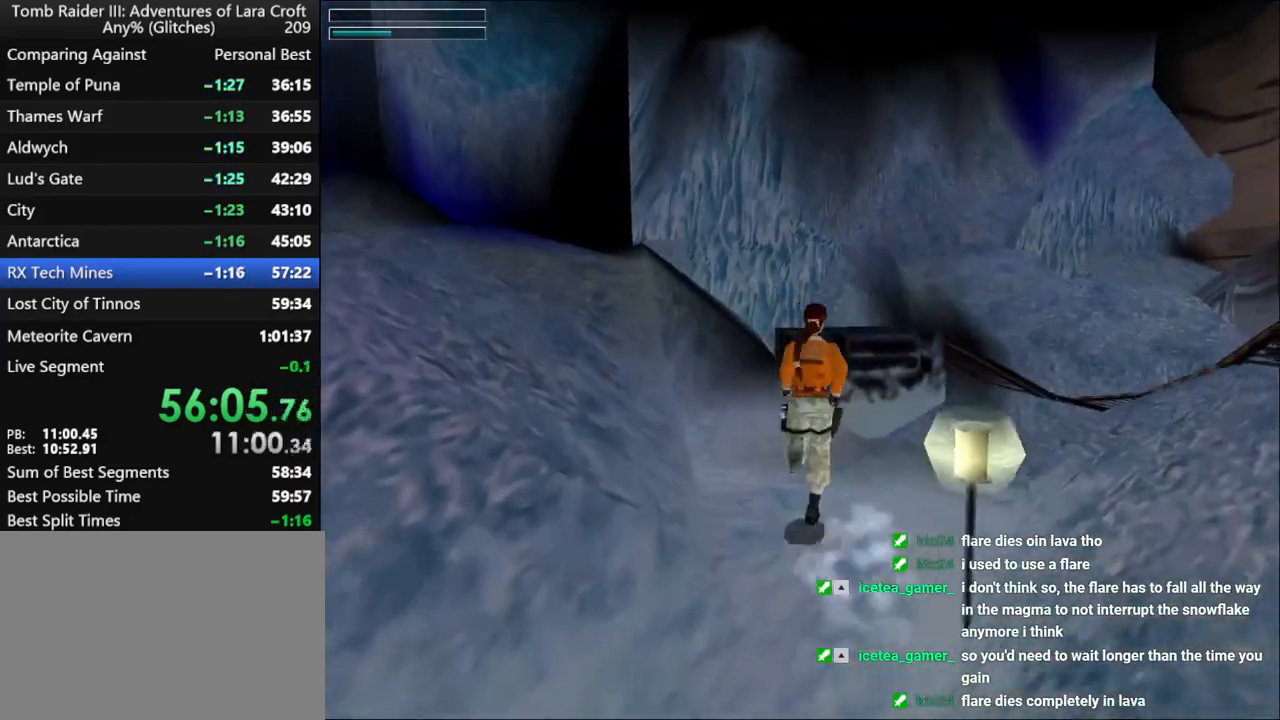
{"keys": ["jump", "up"], "events": [[234, "right", "up"], [500, "jump", "down"]]}
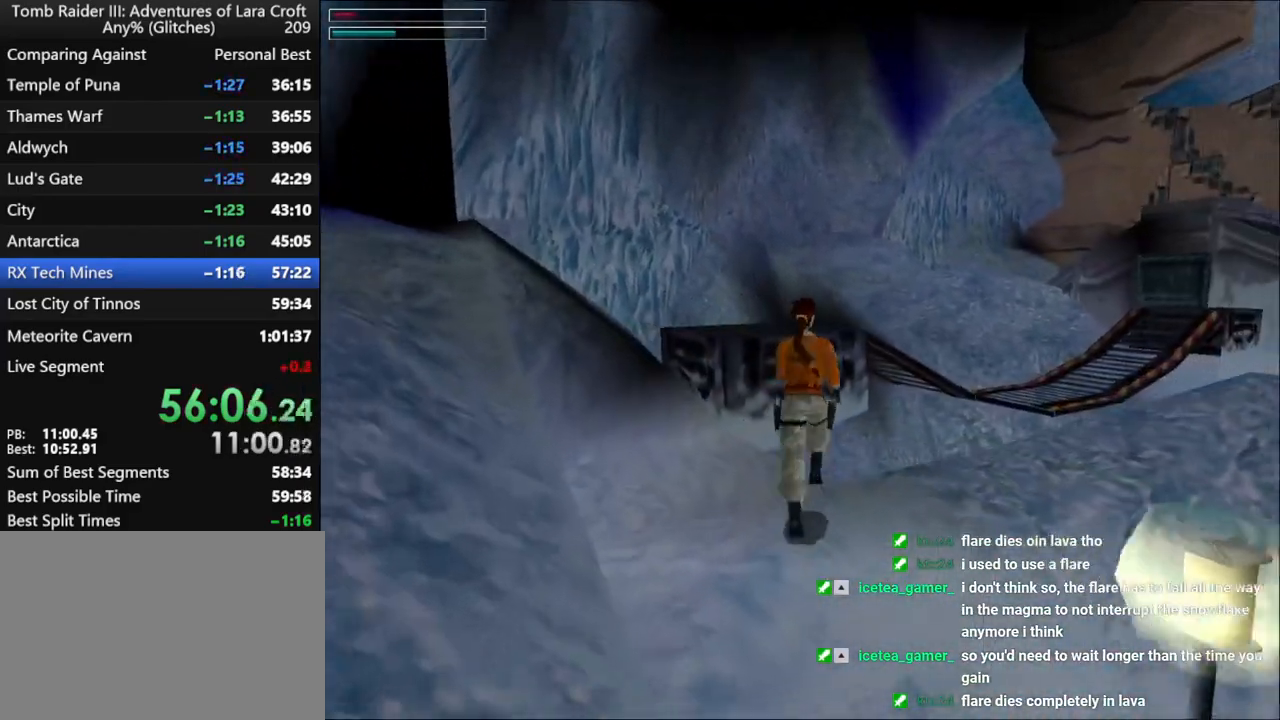
{"keys": ["right", "up"], "events": [[234, "jump", "up"], [334, "right", "down"]]}
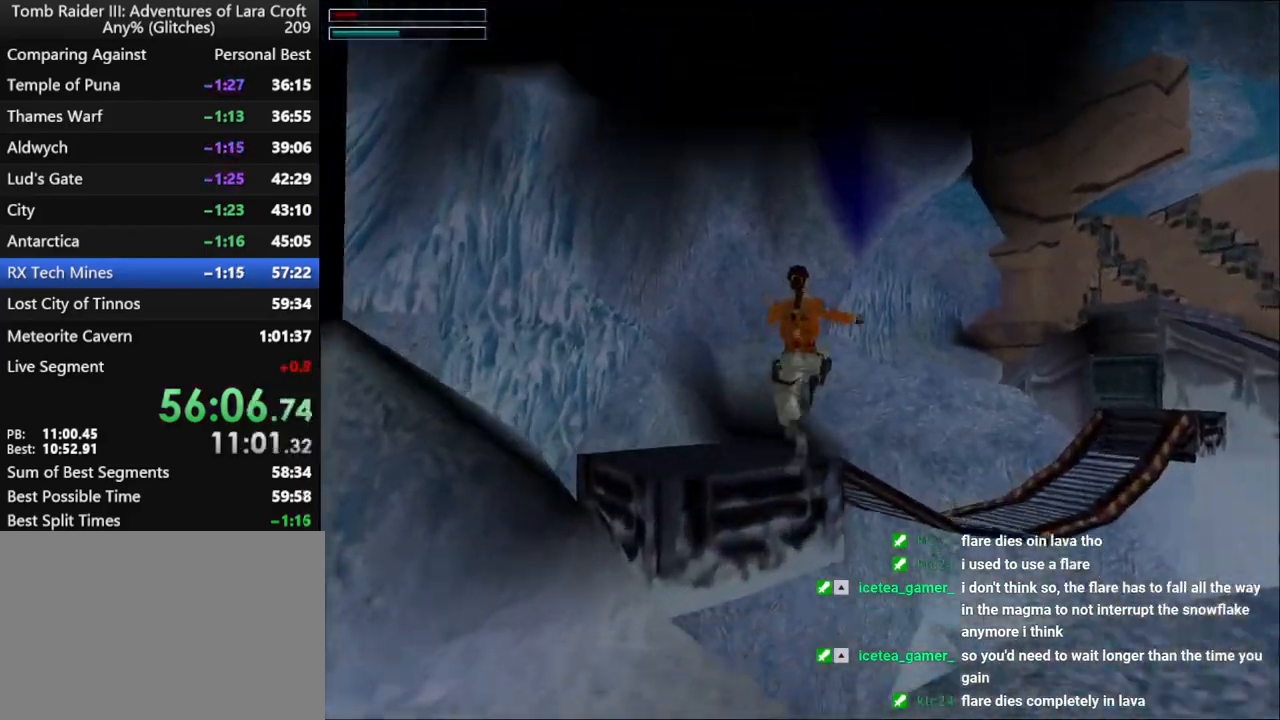
{"keys": ["right", "up"], "events": []}